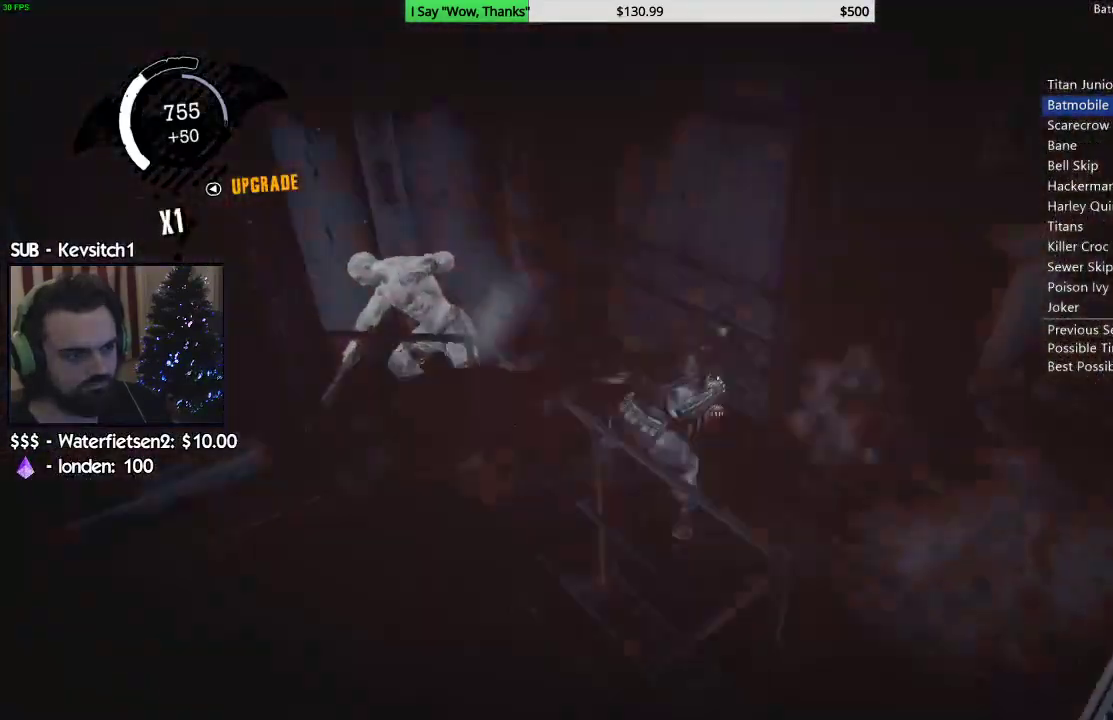
Gameplay with a controller (PlayStation layout); each line is a JSON object with the inputs held at the frame after it (dt_ms = milliseconds from this image to that frame). "events" lists button and stick changes between this image and that frame as [ms after this image, input, new state], when the widget could be followed in between. Not read: L1.
{"dt_ms": 500, "buttons": [], "left_stick": "up", "right_stick": "center"}
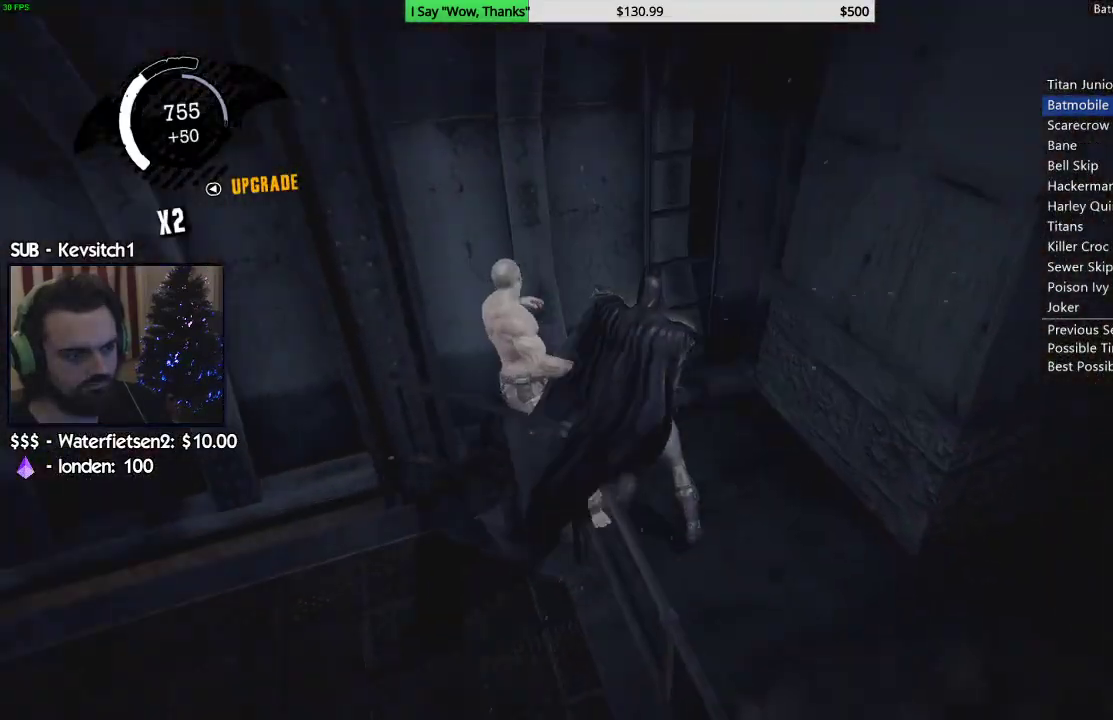
{"dt_ms": 500, "buttons": ["SQUARE"], "left_stick": "left", "right_stick": "center"}
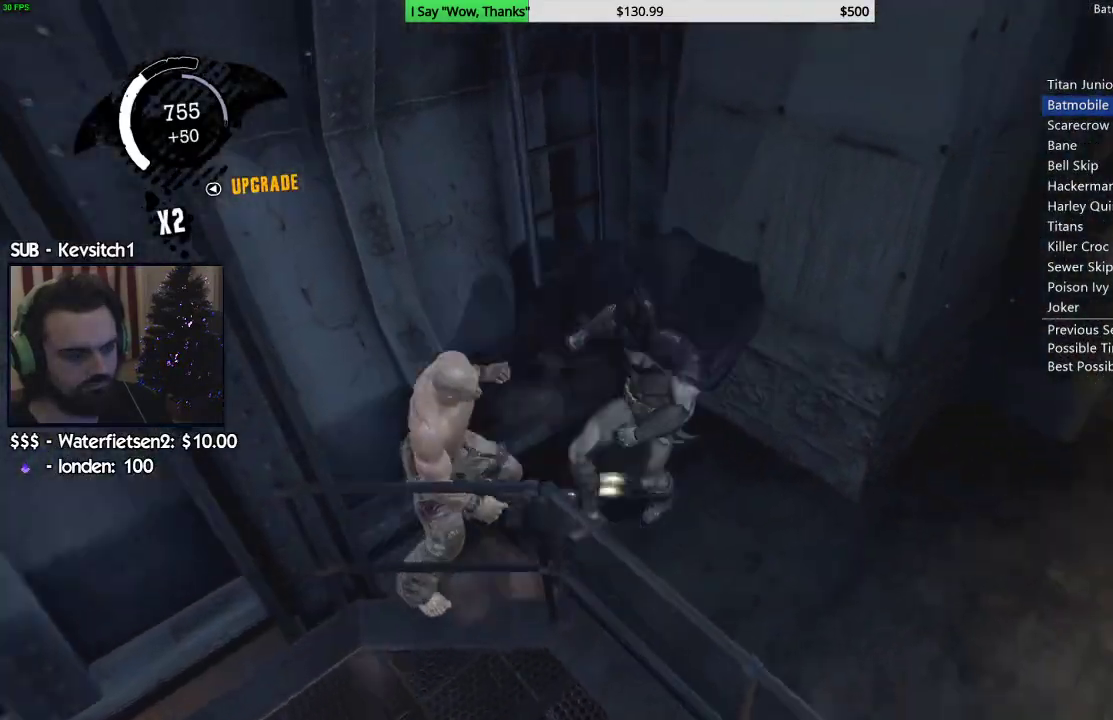
{"dt_ms": 500, "buttons": [], "left_stick": "up-right", "right_stick": "center", "events": [[67, "SQUARE", "up"], [167, "SQUARE", "down"], [267, "SQUARE", "up"], [317, "left_stick", "down-left"], [450, "left_stick", "up-right"]]}
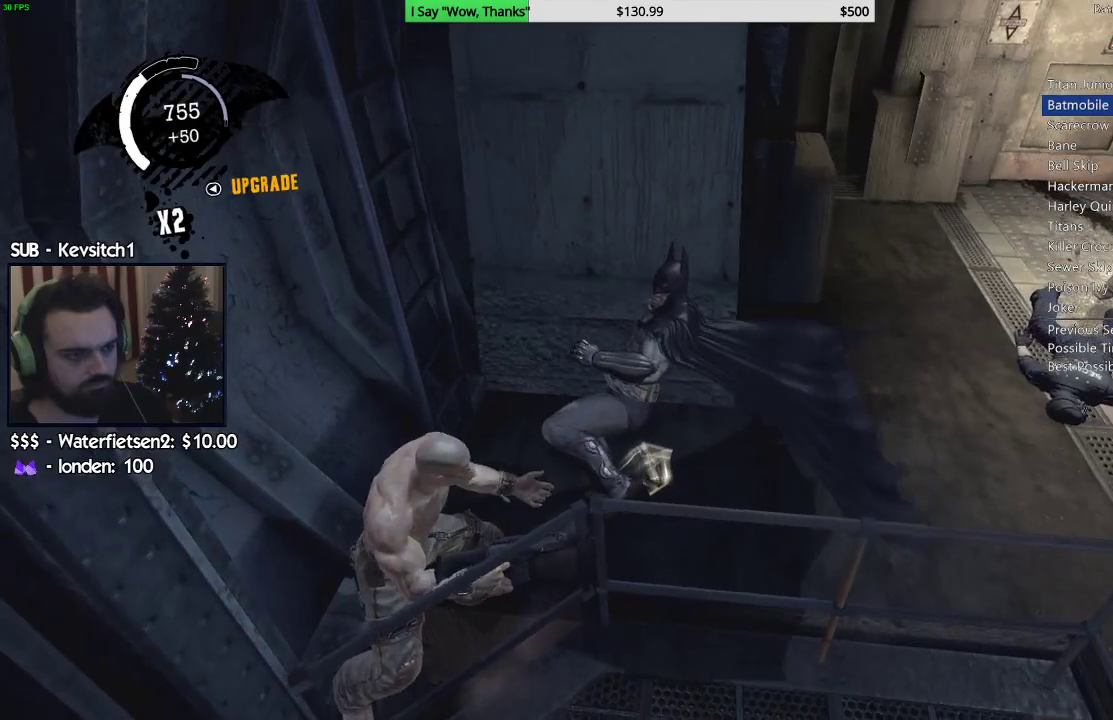
{"dt_ms": 500, "buttons": [], "left_stick": "up-right", "right_stick": "center", "events": [[33, "right_stick", "up-left"], [183, "right_stick", "center"], [200, "SQUARE", "down"], [300, "SQUARE", "up"], [367, "SQUARE", "down"], [467, "SQUARE", "up"]]}
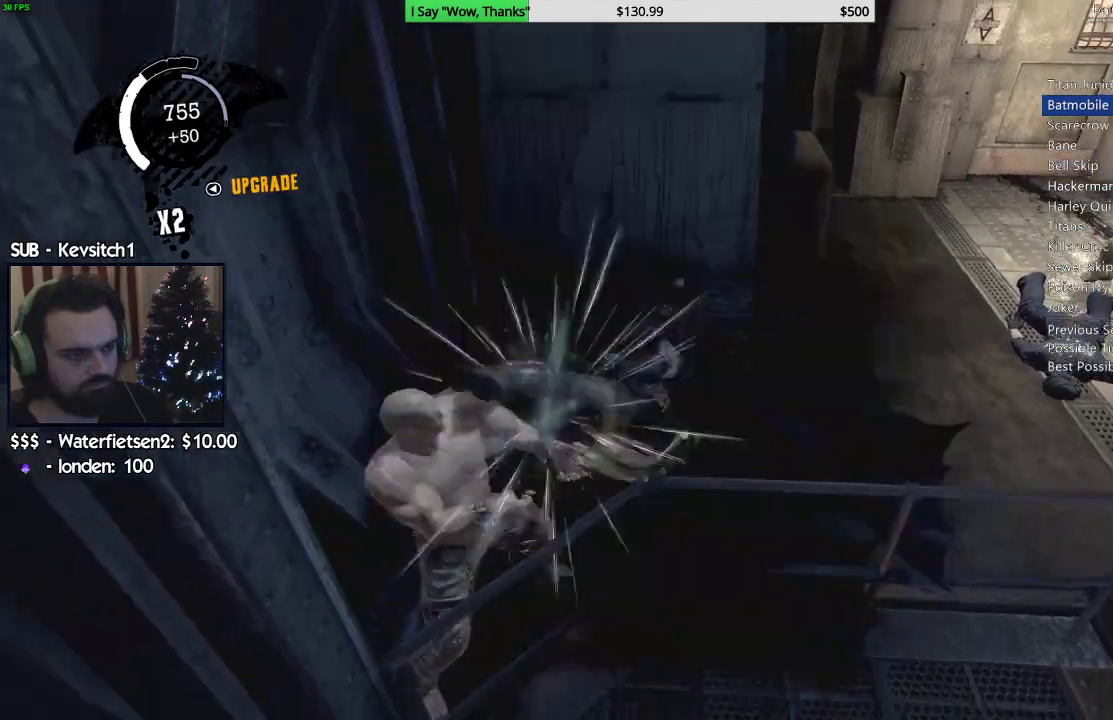
{"dt_ms": 500, "buttons": [], "left_stick": "up-right", "right_stick": "left", "events": [[17, "SQUARE", "down"], [117, "SQUARE", "up"], [183, "SQUARE", "down"], [283, "SQUARE", "up"], [450, "right_stick", "left"]]}
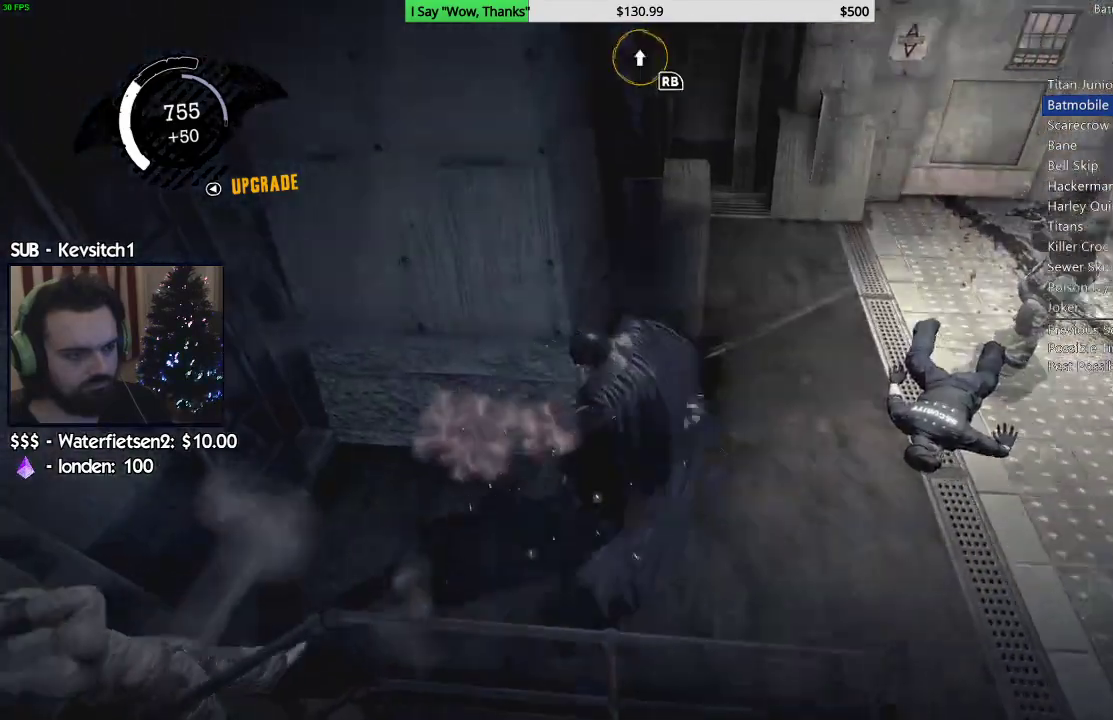
{"dt_ms": 500, "buttons": ["SQUARE"], "left_stick": "right", "right_stick": "down-left", "events": [[200, "right_stick", "down-left"], [283, "SQUARE", "down"], [367, "left_stick", "right"], [383, "SQUARE", "up"], [450, "SQUARE", "down"]]}
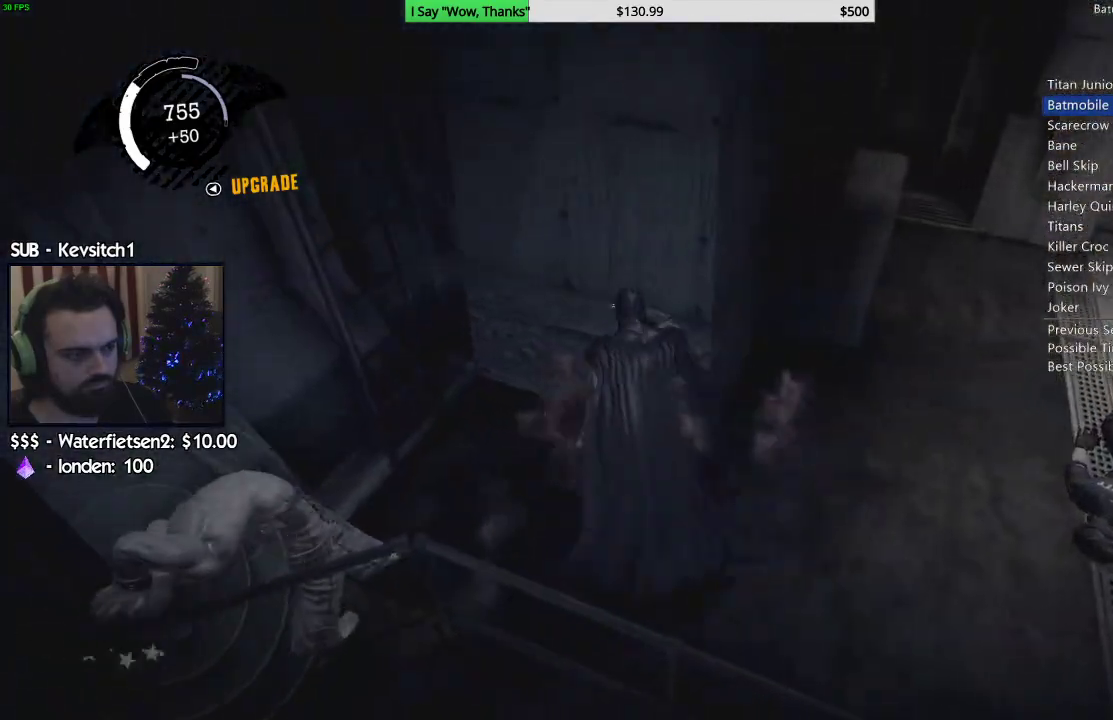
{"dt_ms": 500, "buttons": ["SQUARE"], "left_stick": "right", "right_stick": "down-left", "events": [[50, "SQUARE", "up"], [133, "SQUARE", "down"], [217, "SQUARE", "up"], [300, "SQUARE", "down"], [400, "SQUARE", "up"], [450, "SQUARE", "down"]]}
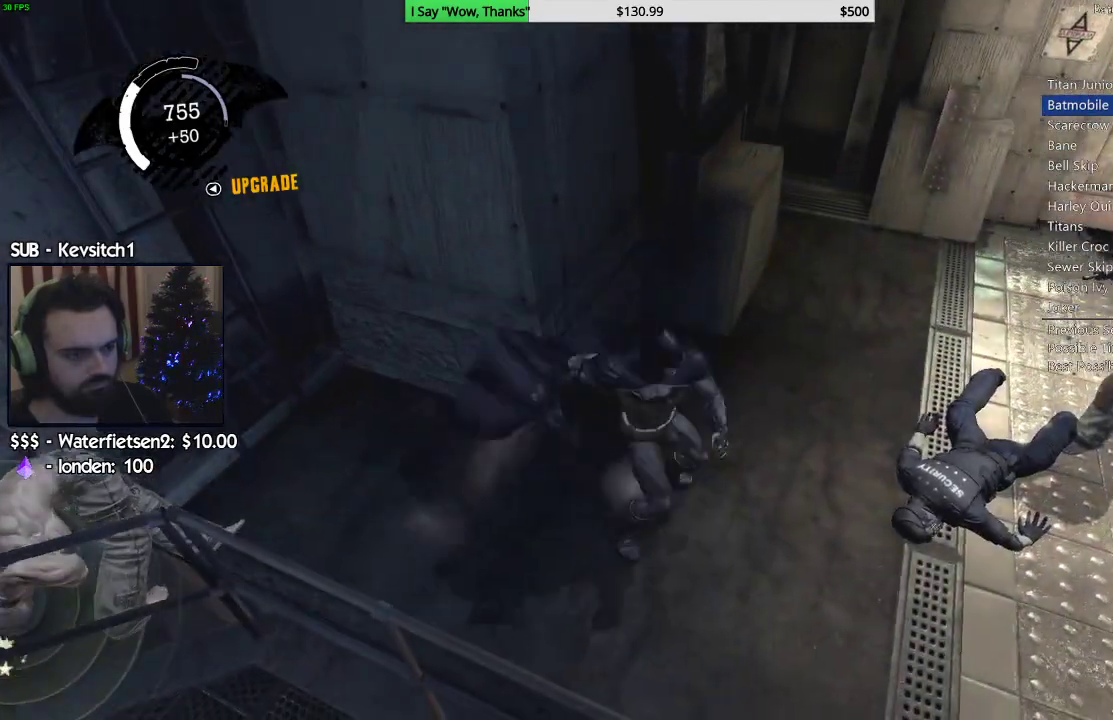
{"dt_ms": 500, "buttons": [], "left_stick": "right", "right_stick": "down-left", "events": [[33, "SQUARE", "up"], [100, "SQUARE", "down"], [167, "SQUARE", "up"], [233, "SQUARE", "down"], [300, "SQUARE", "up"], [383, "SQUARE", "down"], [450, "SQUARE", "up"]]}
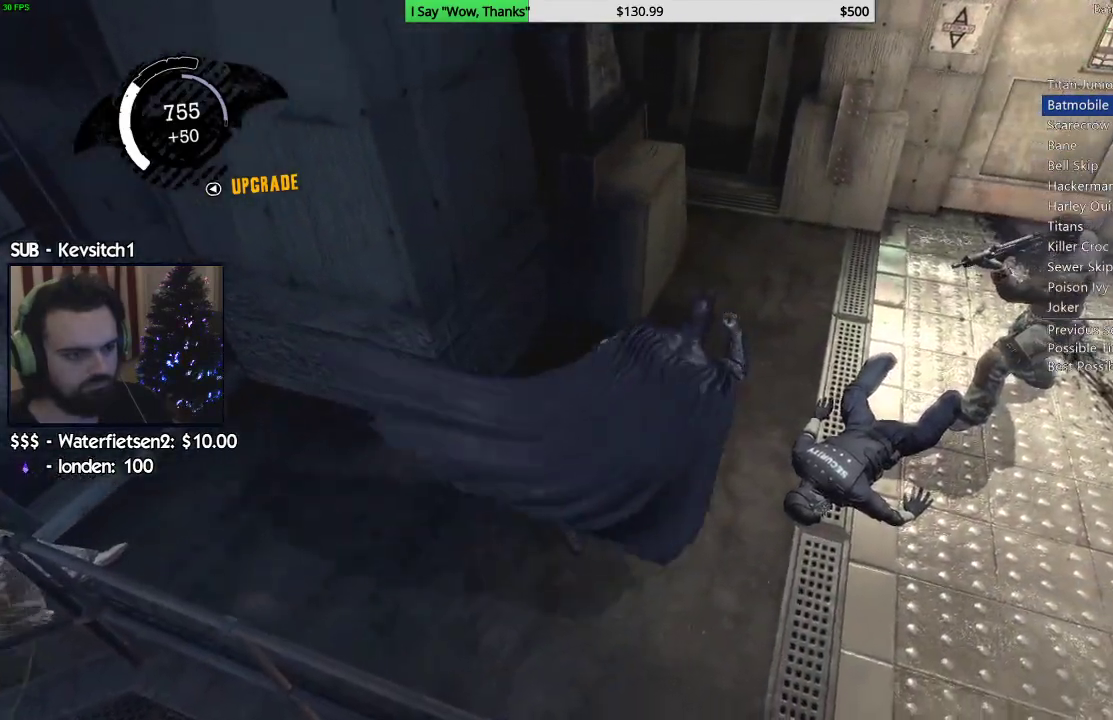
{"dt_ms": 500, "buttons": ["SQUARE"], "left_stick": "right", "right_stick": "center", "events": [[17, "SQUARE", "down"], [100, "SQUARE", "up"], [167, "SQUARE", "down"], [233, "SQUARE", "up"], [250, "right_stick", "center"], [300, "SQUARE", "down"], [383, "SQUARE", "up"], [450, "SQUARE", "down"]]}
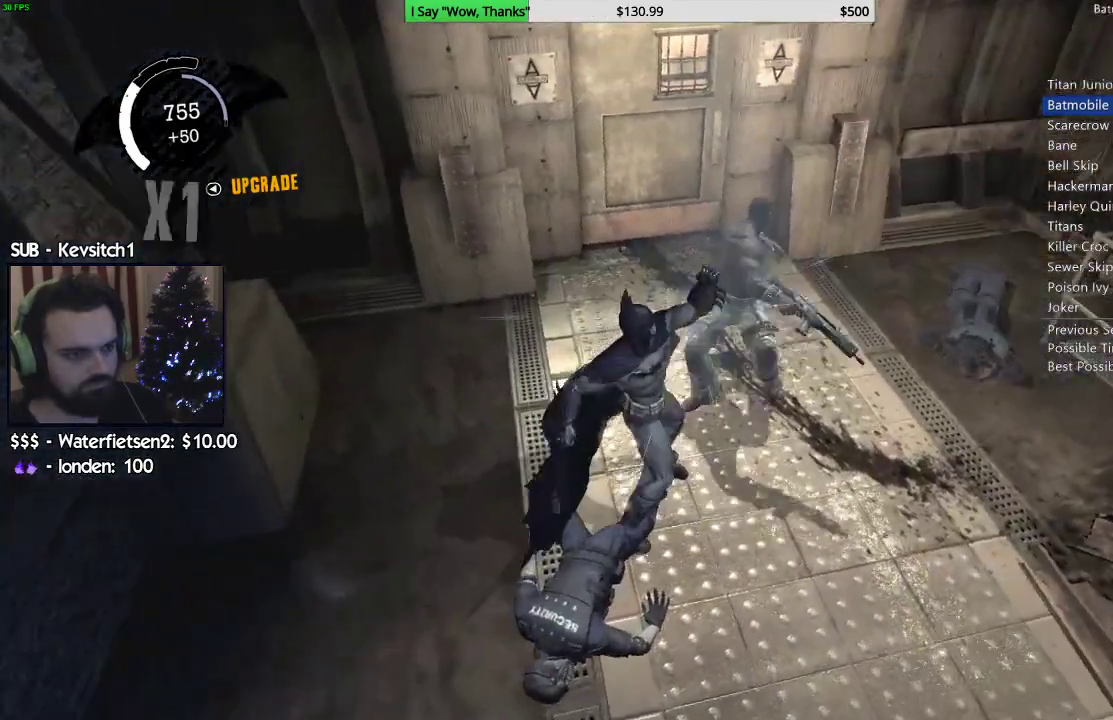
{"dt_ms": 500, "buttons": [], "left_stick": "up-right", "right_stick": "center", "events": [[33, "SQUARE", "up"], [100, "SQUARE", "down"], [183, "SQUARE", "up"], [217, "left_stick", "up-right"], [233, "SQUARE", "down"], [317, "SQUARE", "up"], [383, "SQUARE", "down"], [467, "SQUARE", "up"]]}
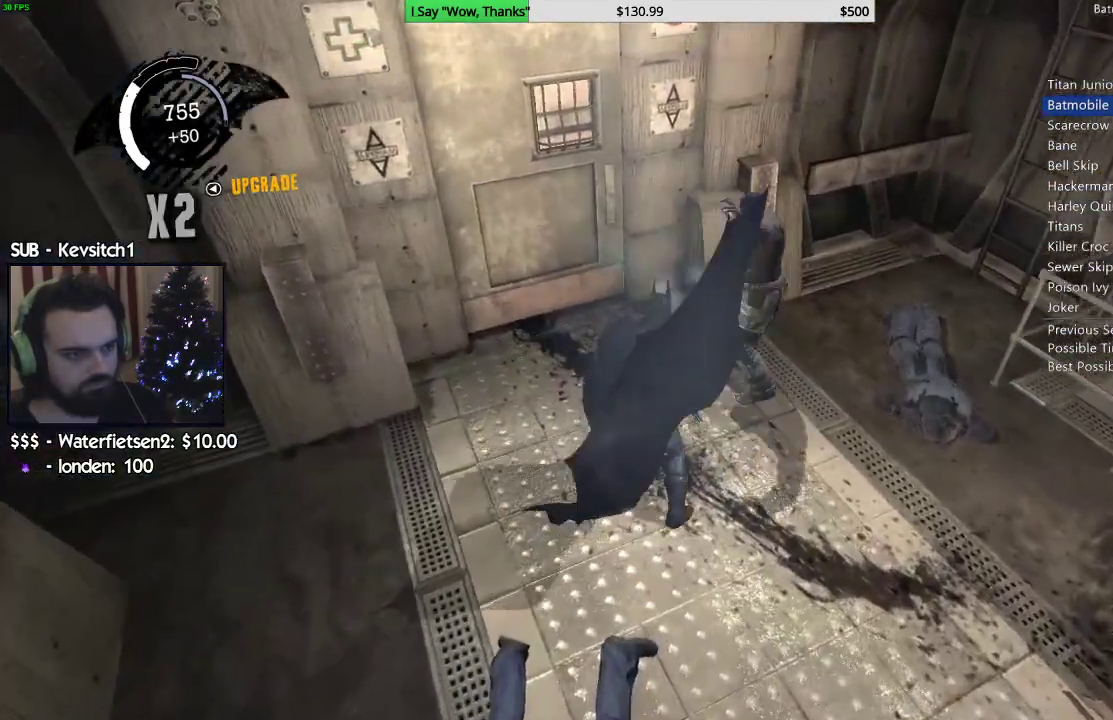
{"dt_ms": 500, "buttons": [], "left_stick": "center", "right_stick": "left", "events": [[33, "SQUARE", "down"], [133, "SQUARE", "up"], [267, "right_stick", "down-left"], [400, "right_stick", "left"], [483, "left_stick", "center"]]}
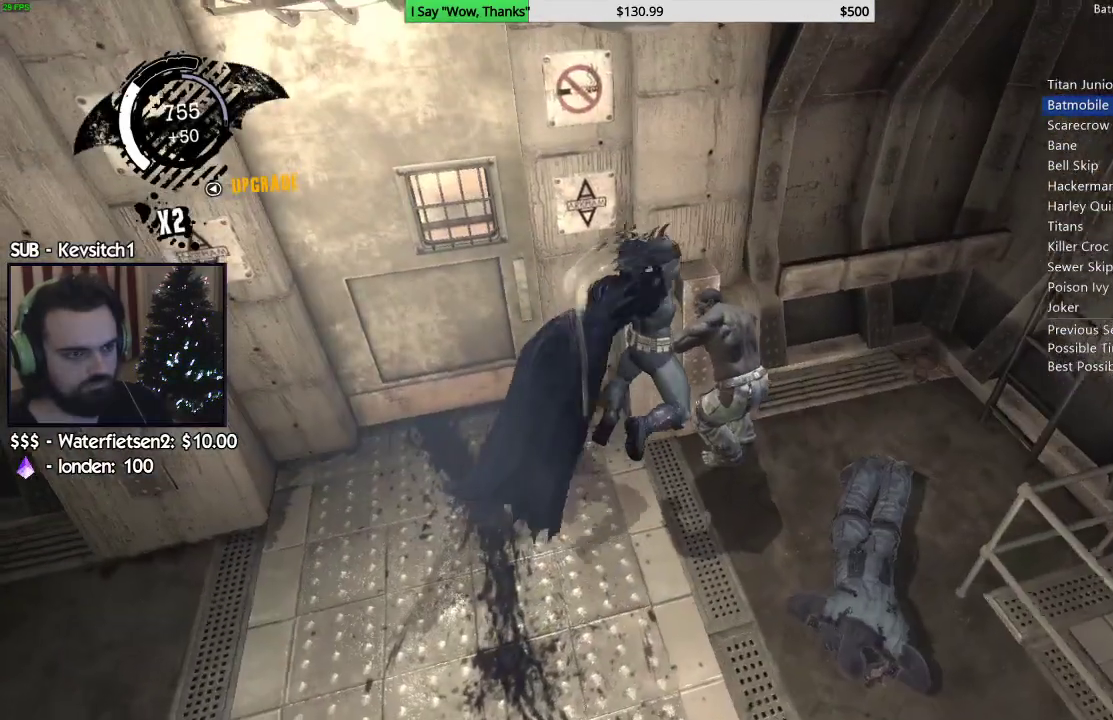
{"dt_ms": 500, "buttons": [], "left_stick": "down-left", "right_stick": "left", "events": [[350, "left_stick", "left"], [467, "left_stick", "down-left"]]}
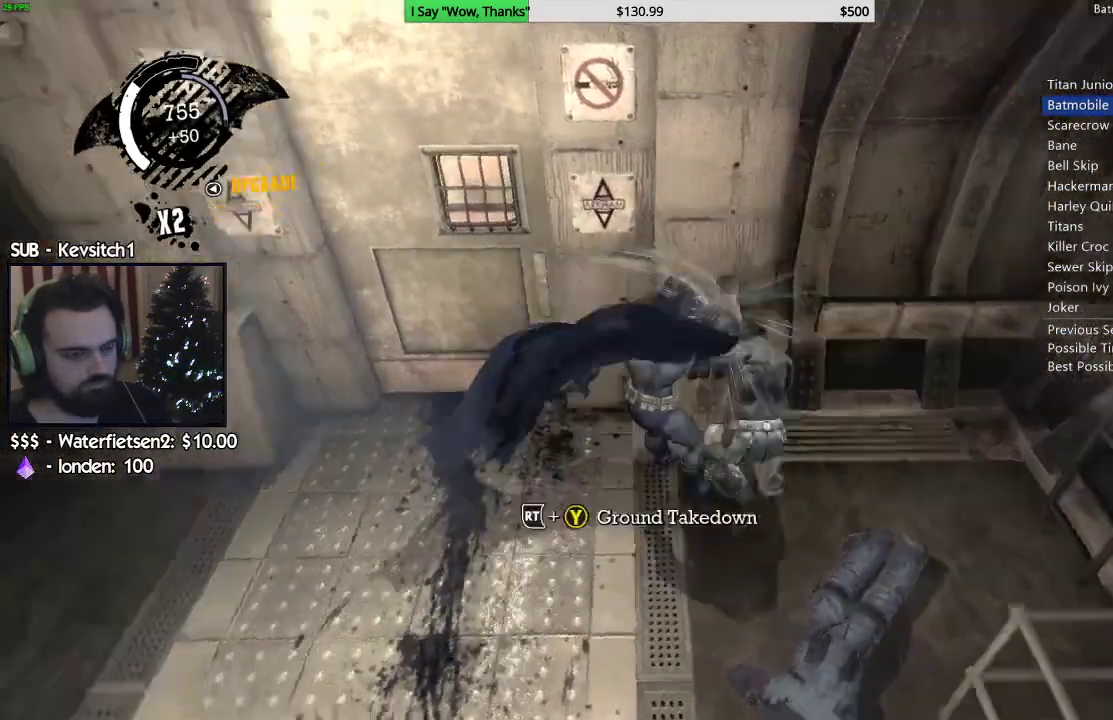
{"dt_ms": 500, "buttons": [], "left_stick": "left", "right_stick": "down-left", "events": [[283, "right_stick", "down-left"], [383, "left_stick", "left"]]}
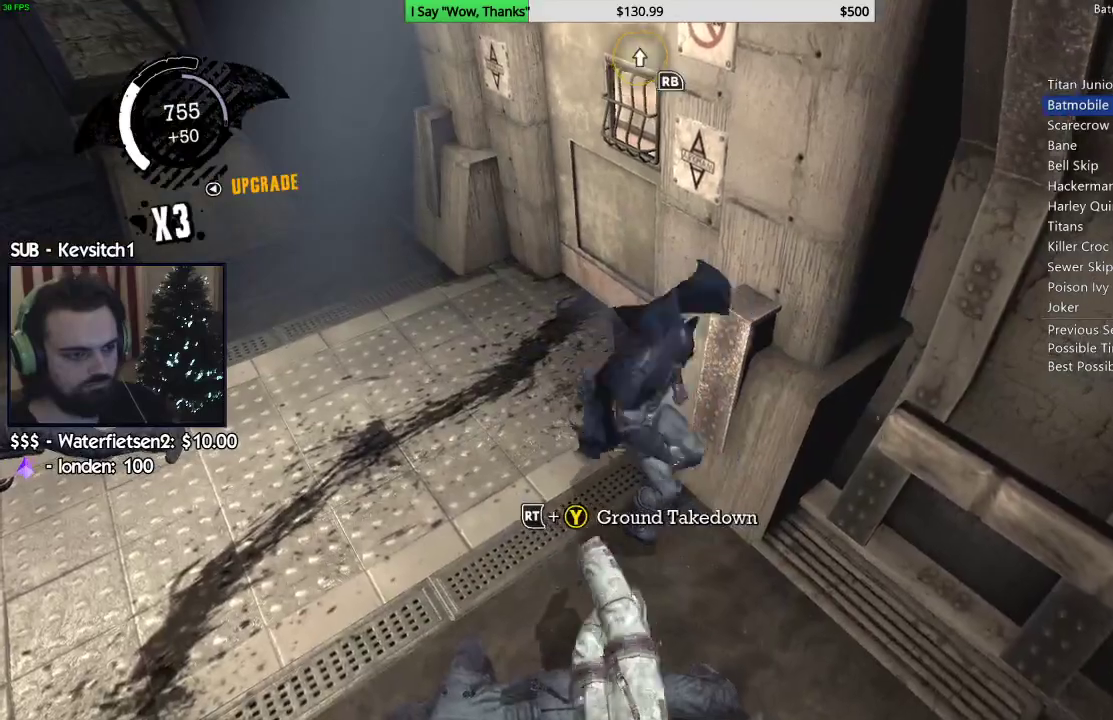
{"dt_ms": 500, "buttons": ["R2"], "left_stick": "down-left", "right_stick": "down-left", "events": [[67, "left_stick", "down-left"], [150, "R2", "down"], [183, "TRIANGLE", "down"], [283, "right_stick", "center"], [317, "TRIANGLE", "up"], [500, "right_stick", "down-left"]]}
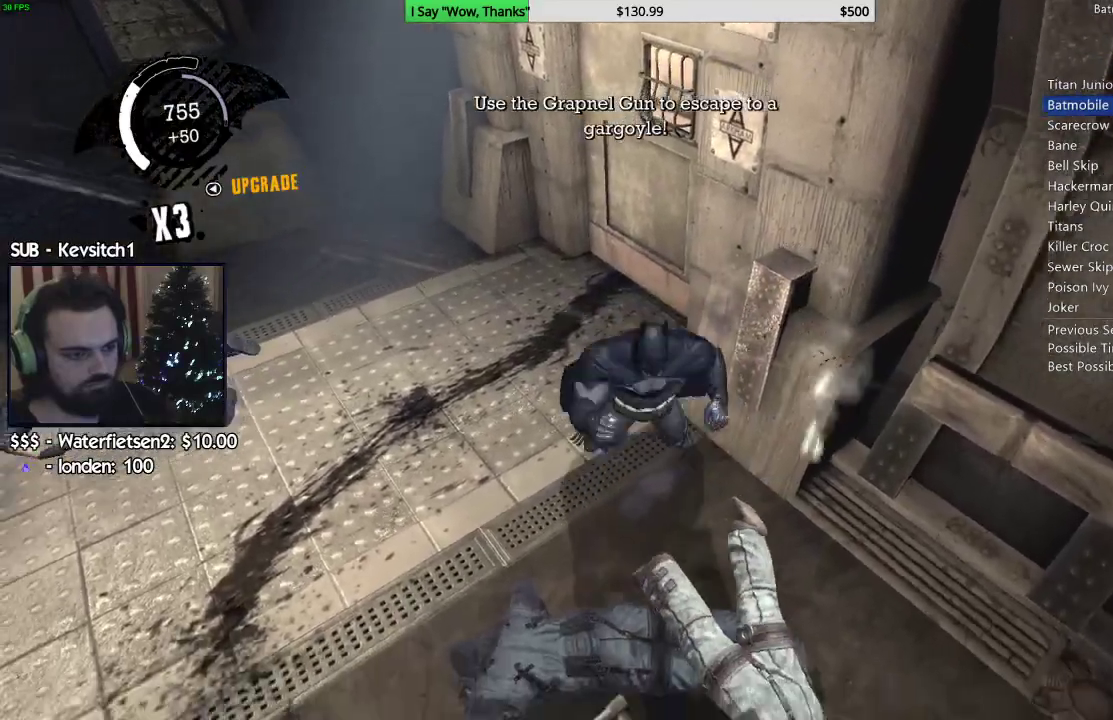
{"dt_ms": 500, "buttons": ["R2"], "left_stick": "up-left", "right_stick": "left", "events": [[100, "right_stick", "left"], [350, "left_stick", "left"], [483, "left_stick", "up-left"]]}
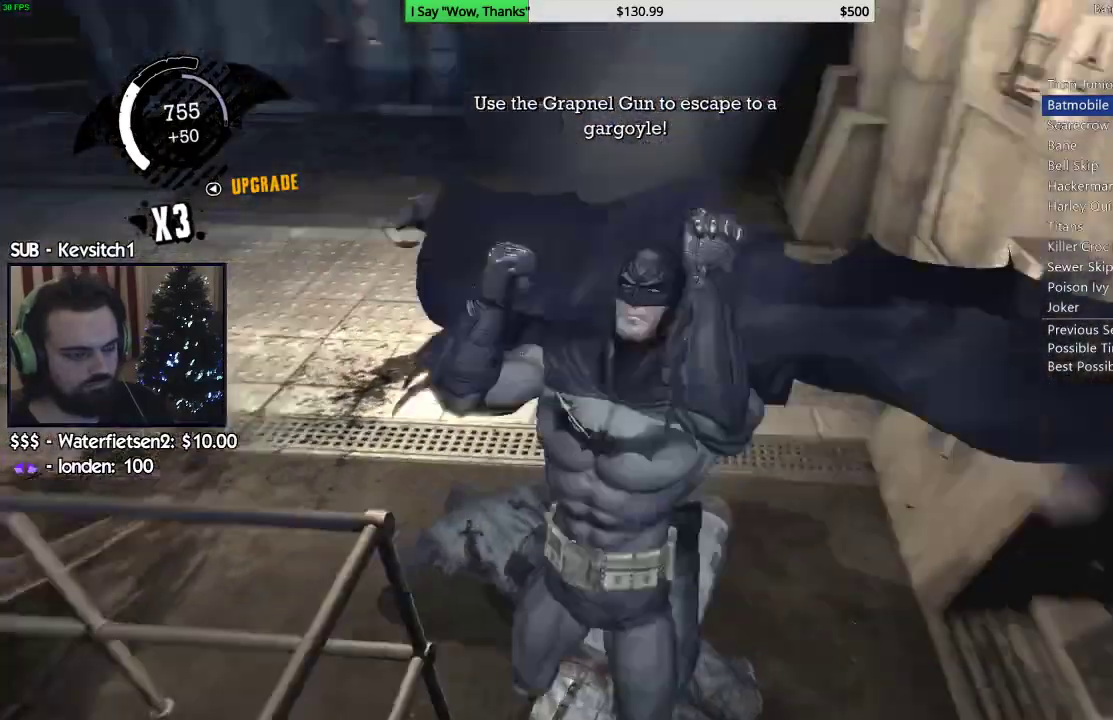
{"dt_ms": 500, "buttons": ["R2"], "left_stick": "up", "right_stick": "up", "events": [[100, "left_stick", "up"], [283, "right_stick", "right"], [400, "right_stick", "up"]]}
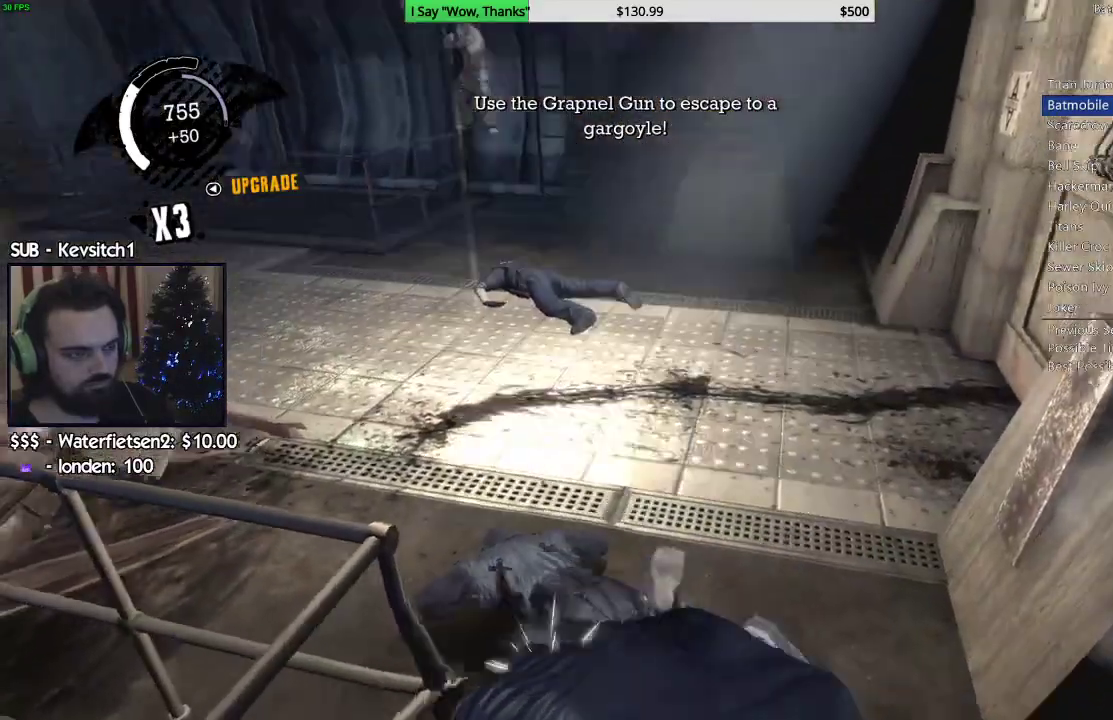
{"dt_ms": 500, "buttons": ["CROSS"], "left_stick": "up", "right_stick": "left"}
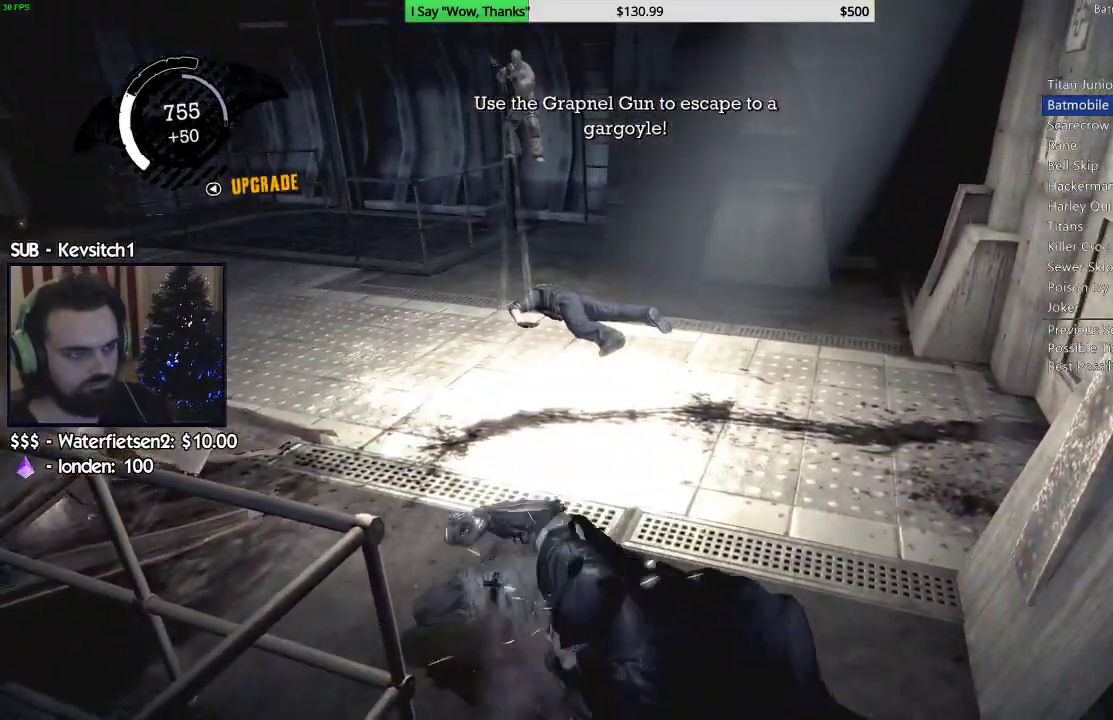
{"dt_ms": 500, "buttons": ["CROSS"], "left_stick": "up", "right_stick": "left", "events": [[100, "CROSS", "up"], [183, "CROSS", "down"], [267, "CROSS", "up"], [333, "CROSS", "down"], [433, "CROSS", "up"], [500, "CROSS", "down"]]}
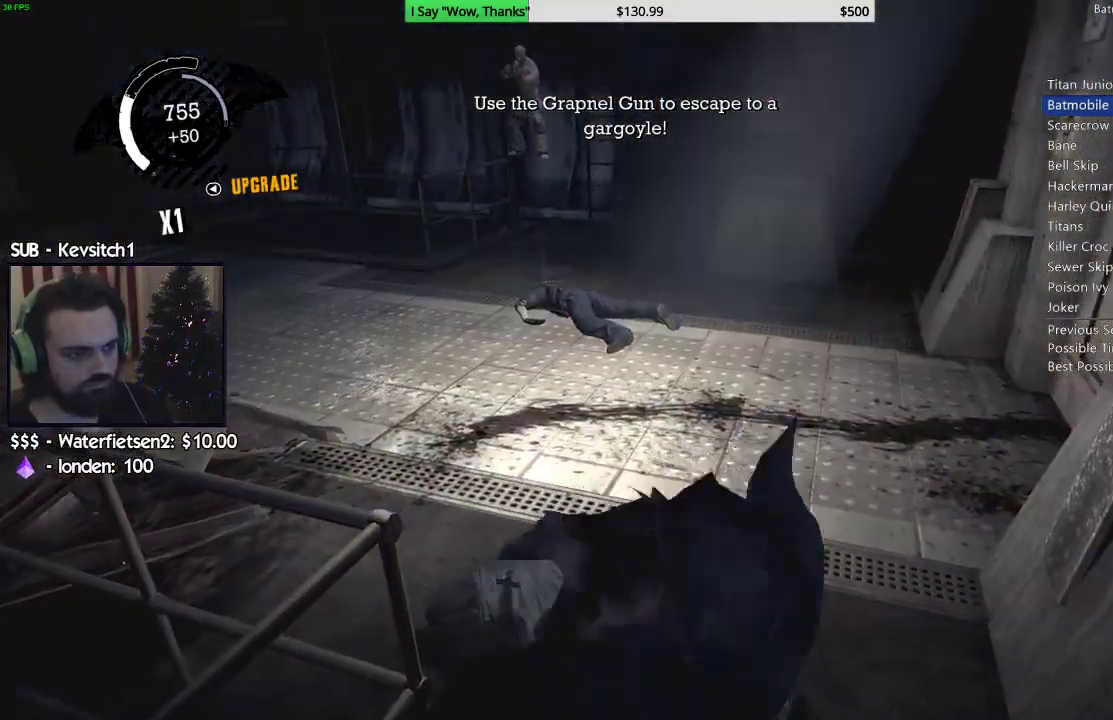
{"dt_ms": 1000, "buttons": [], "left_stick": "up", "right_stick": "up-left"}
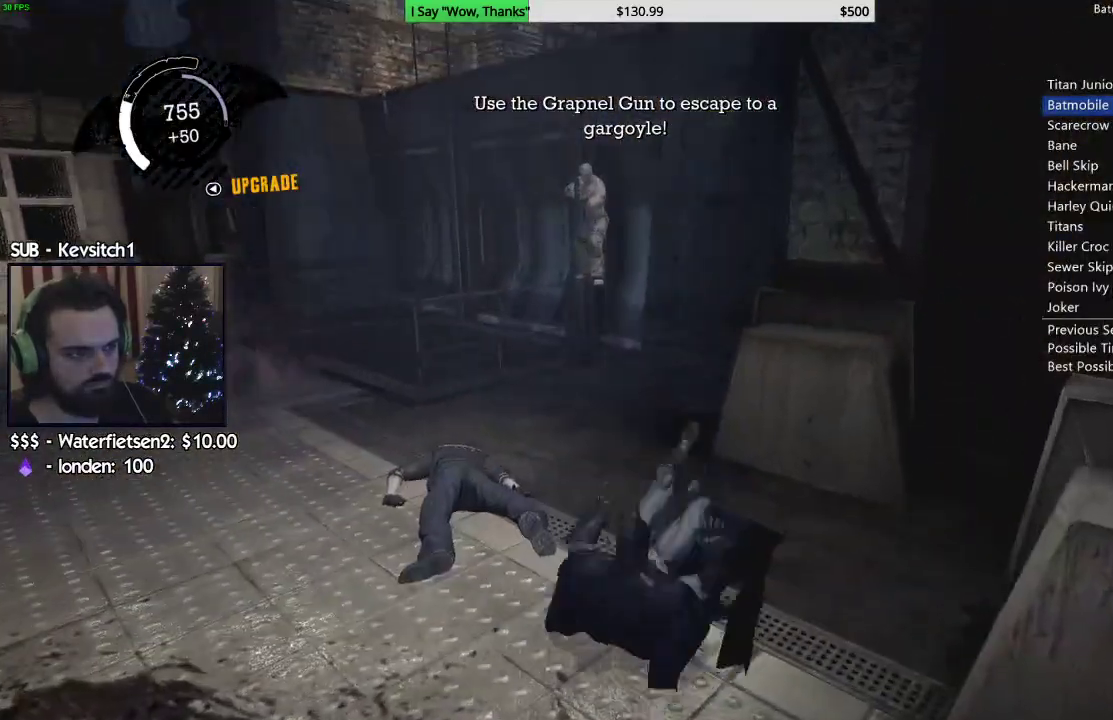
{"dt_ms": 500, "buttons": ["CROSS"], "left_stick": "up-left", "right_stick": "left", "events": [[50, "CROSS", "down"], [67, "right_stick", "left"], [300, "left_stick", "up-left"]]}
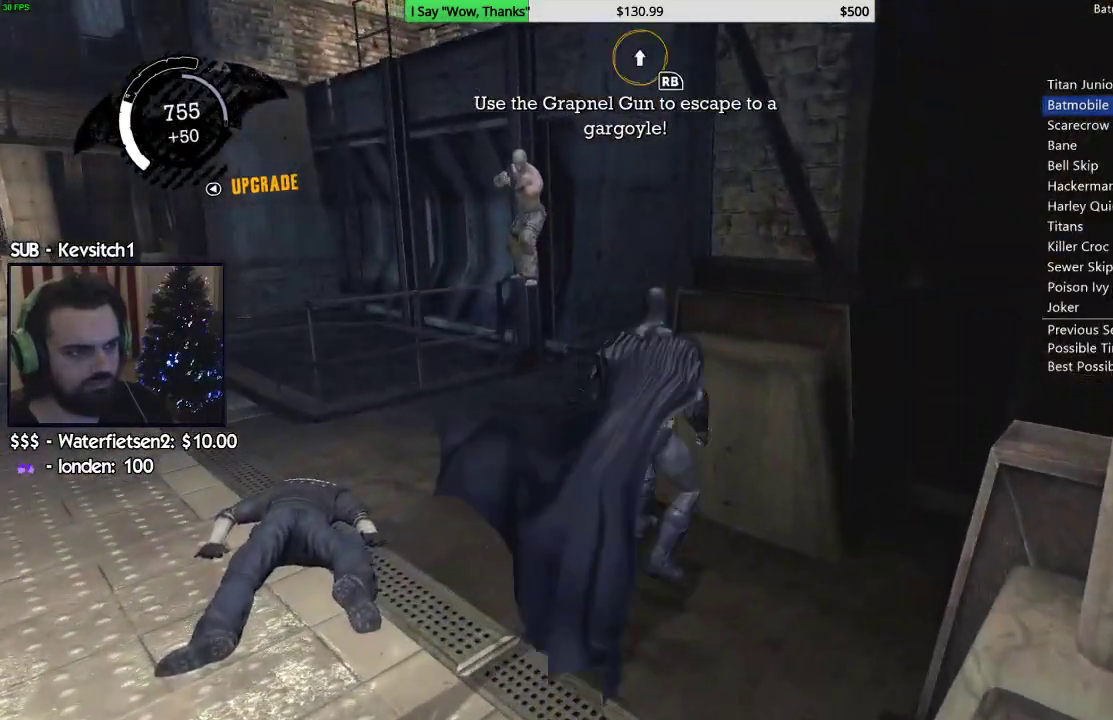
{"dt_ms": 500, "buttons": ["CROSS"], "left_stick": "up-left", "right_stick": "center", "events": [[300, "right_stick", "down"], [383, "right_stick", "center"]]}
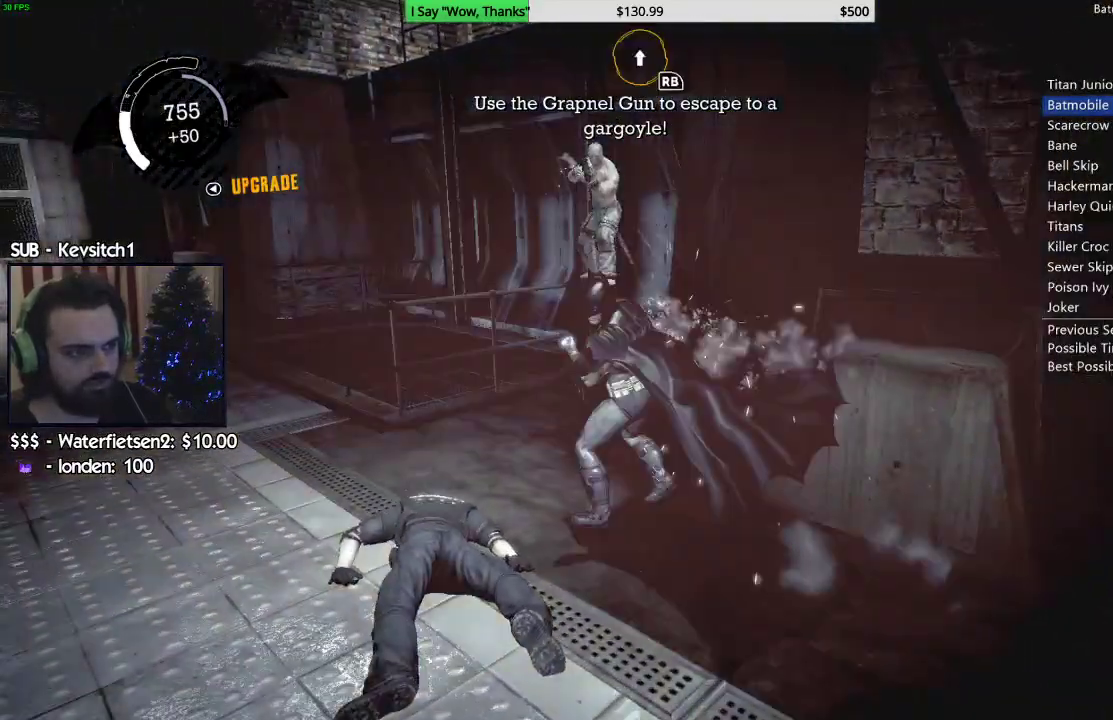
{"dt_ms": 500, "buttons": ["CROSS"], "left_stick": "up", "right_stick": "center", "events": [[67, "left_stick", "up"]]}
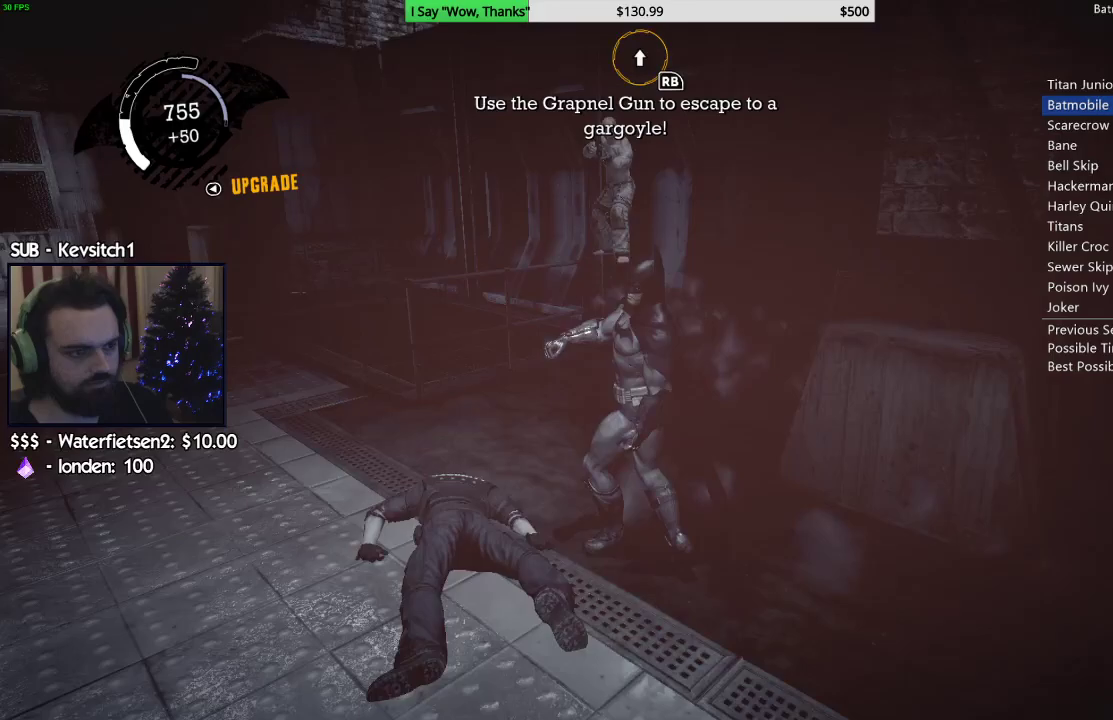
{"dt_ms": 500, "buttons": ["CROSS"], "left_stick": "up", "right_stick": "center", "events": []}
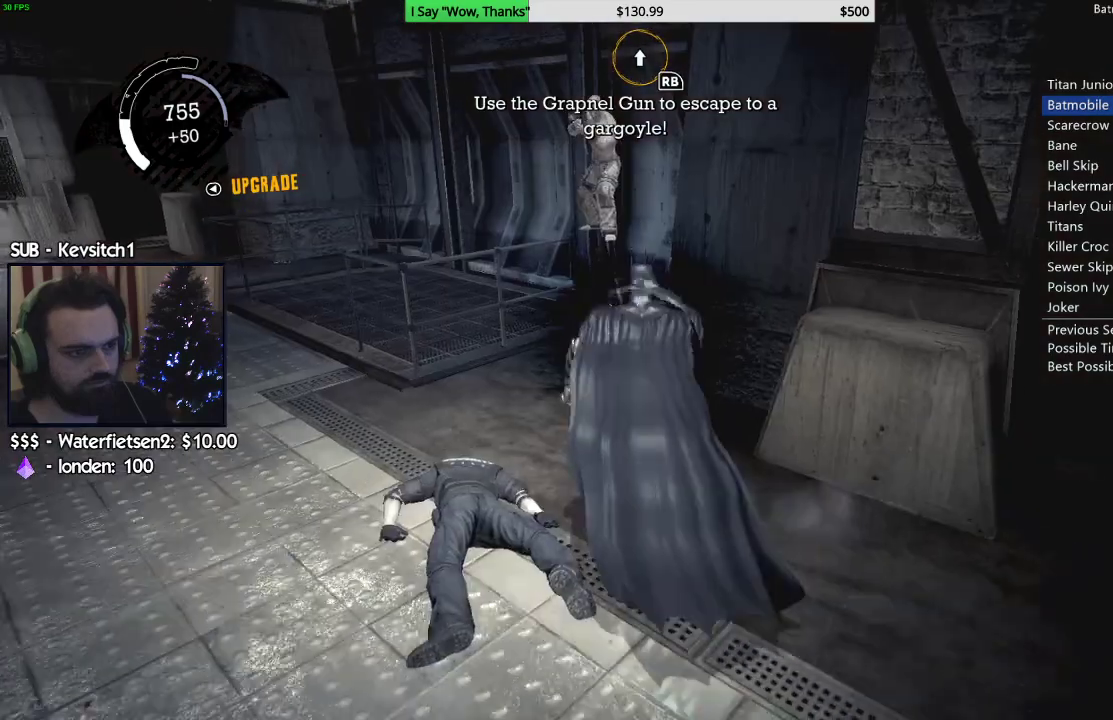
{"dt_ms": 500, "buttons": [], "left_stick": "up", "right_stick": "center", "events": [[17, "CROSS", "up"], [83, "SQUARE", "down"], [183, "SQUARE", "up"], [233, "SQUARE", "down"], [333, "SQUARE", "up"], [400, "SQUARE", "down"], [483, "SQUARE", "up"]]}
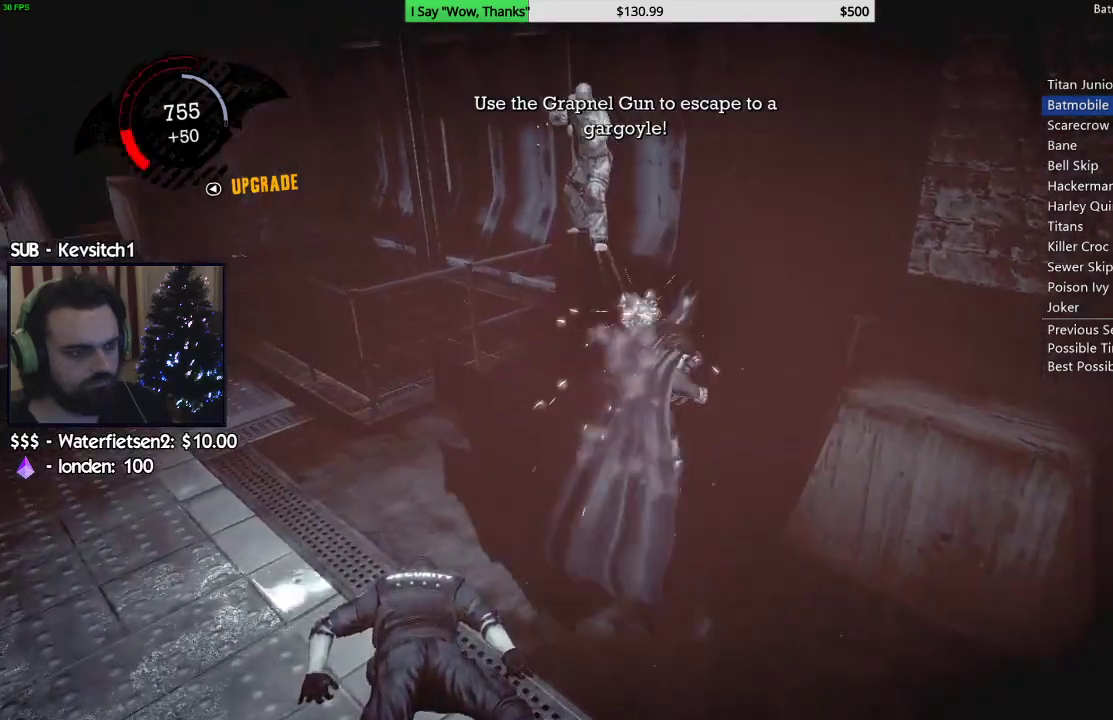
{"dt_ms": 500, "buttons": [], "left_stick": "up", "right_stick": "center", "events": [[50, "SQUARE", "down"], [117, "SQUARE", "up"], [183, "SQUARE", "down"], [250, "SQUARE", "up"], [317, "SQUARE", "down"], [383, "SQUARE", "up"], [433, "SQUARE", "down"], [500, "SQUARE", "up"]]}